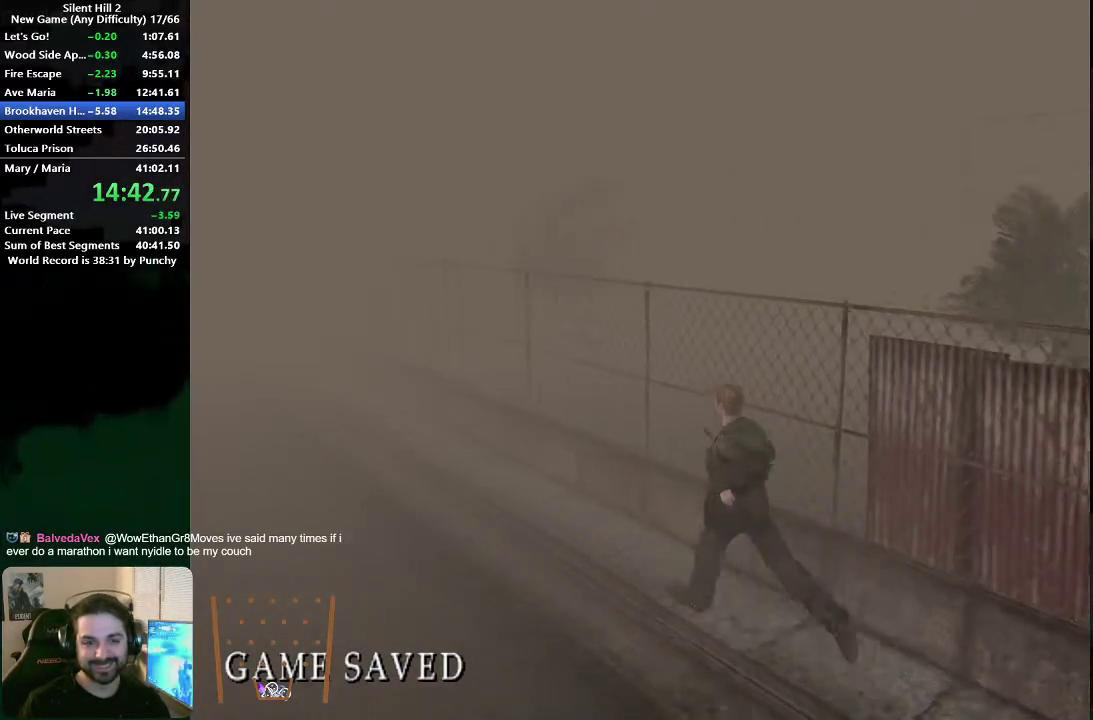
Gameplay with a controller (Xbox layout); each line is a JSON object with the inputs held at the frame after it. "events" lists button and stick changes between this image and that frame as [ms after this image, input, new state], when the widget could be followed in between. This document gives stick clicks only as held states, not as events. Not read: L1 L2 R1 R2.
{"buttons": [], "left_stick": "up-left", "right_stick": "center", "events": [[33, "X", "up"], [433, "X", "down"], [500, "X", "up"]]}
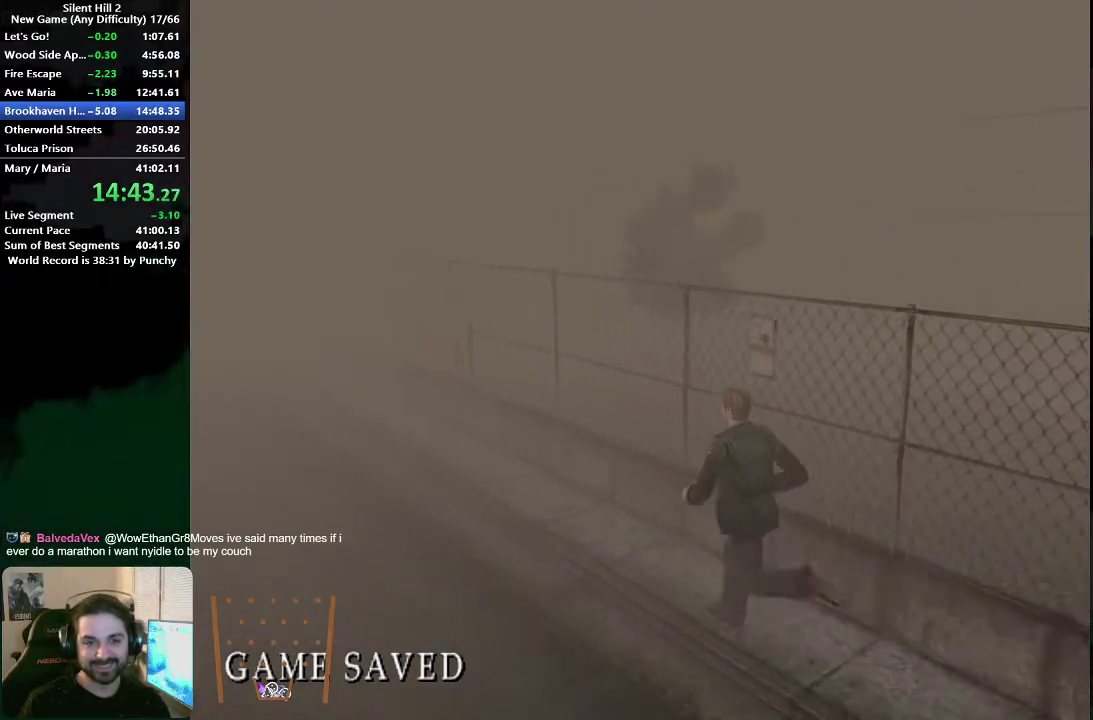
{"buttons": ["X"], "left_stick": "up-left", "right_stick": "center", "events": [[467, "X", "down"]]}
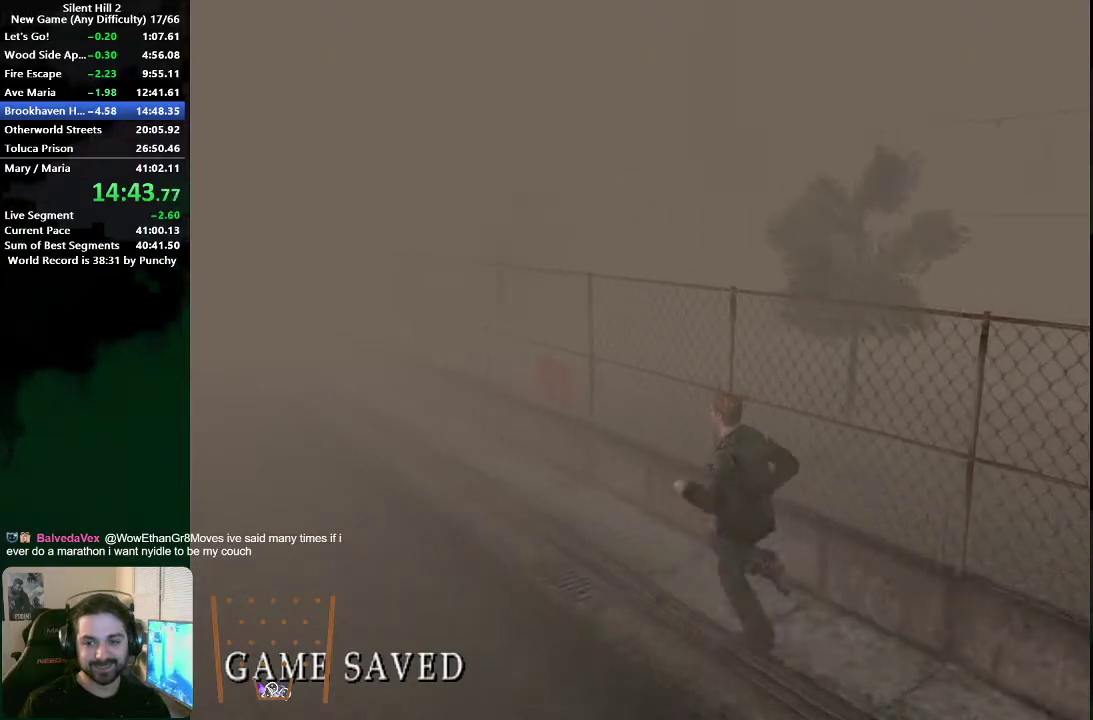
{"buttons": ["X"], "left_stick": "up-left", "right_stick": "center", "events": [[17, "X", "up"], [467, "X", "down"]]}
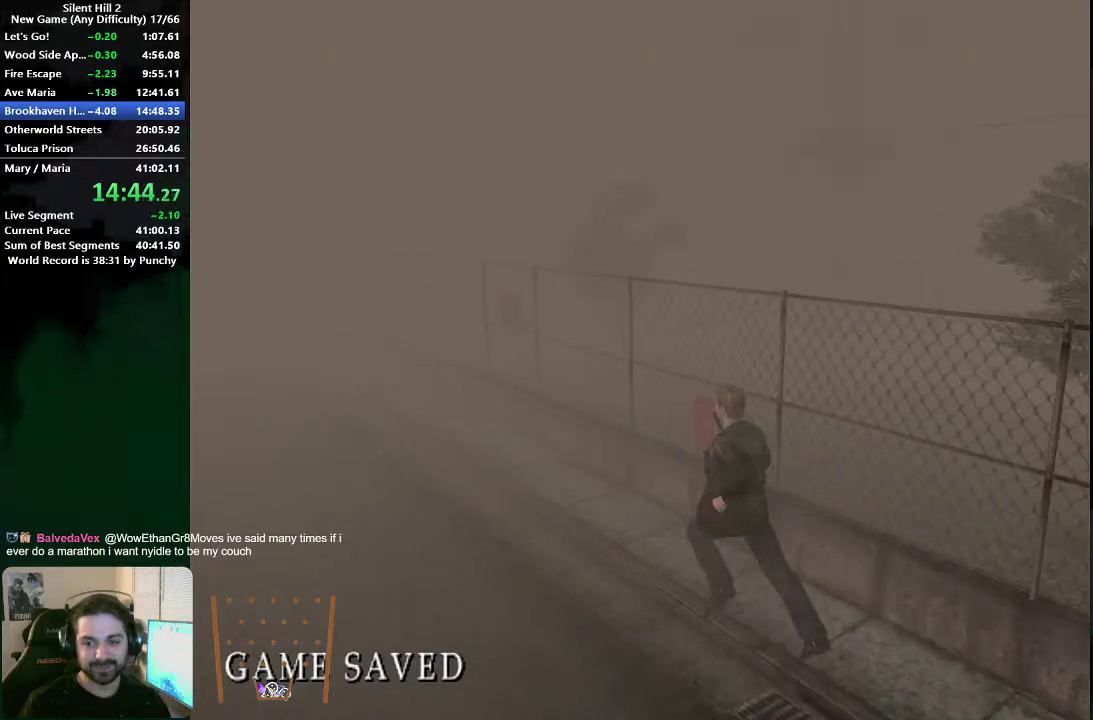
{"buttons": [], "left_stick": "up-left", "right_stick": "center", "events": [[33, "X", "up"]]}
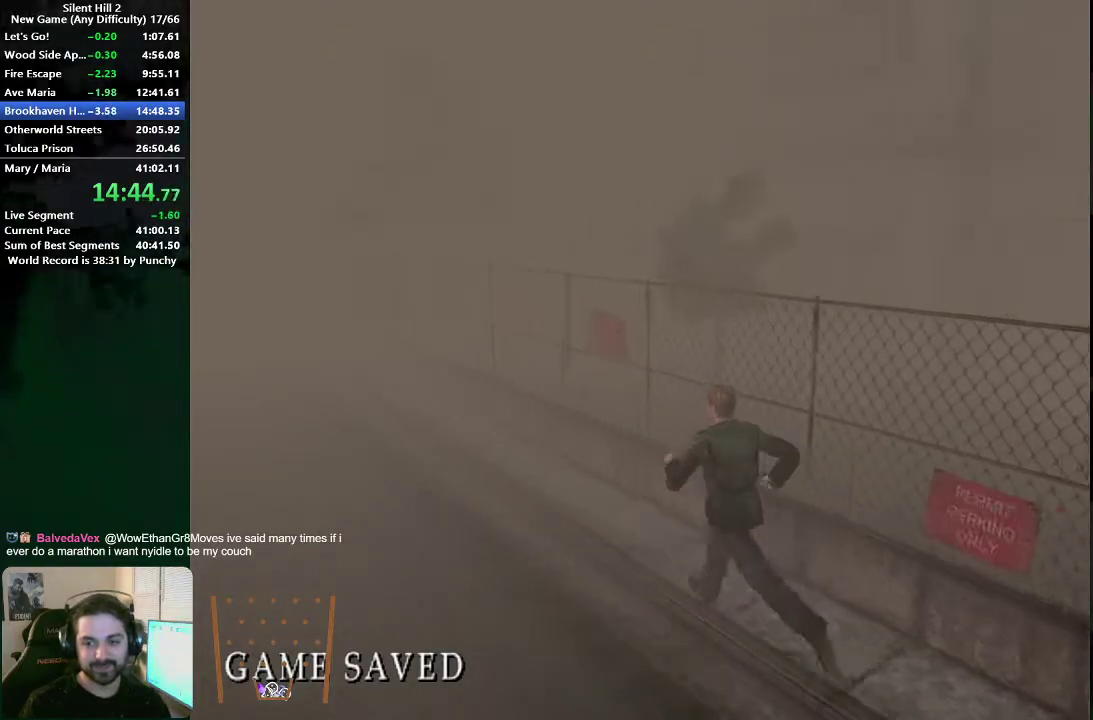
{"buttons": [], "left_stick": "up-left", "right_stick": "center", "events": []}
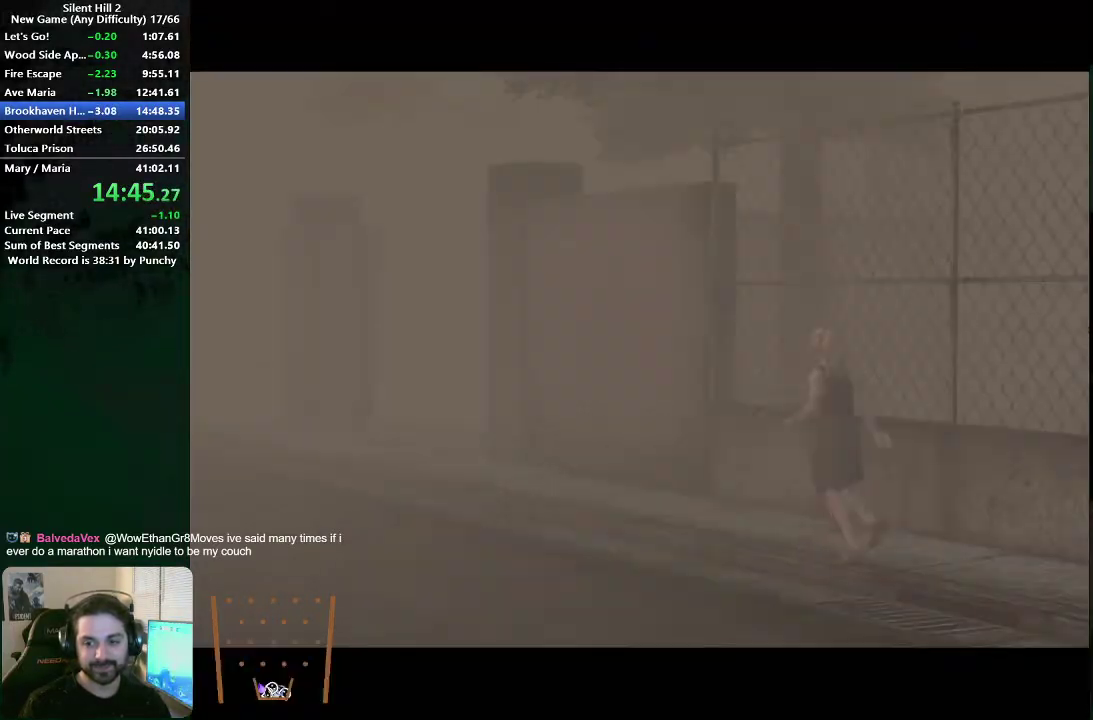
{"buttons": [], "left_stick": "up-left", "right_stick": "center", "events": [[50, "X", "down"], [100, "X", "up"]]}
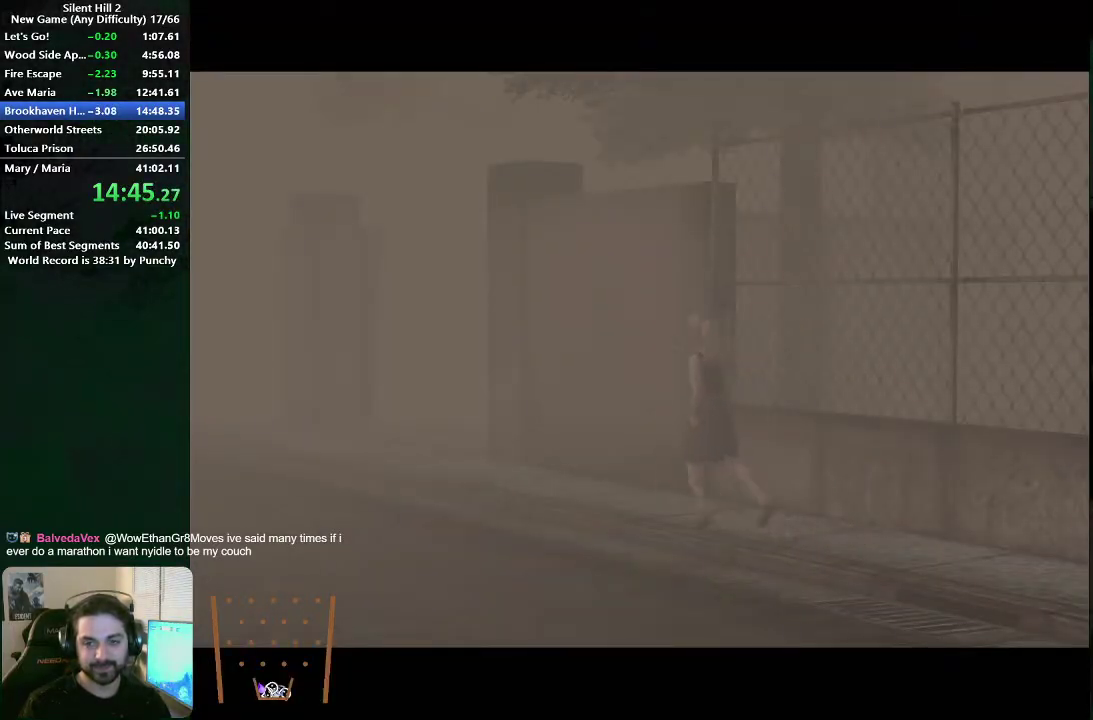
{"buttons": [], "left_stick": "up-left", "right_stick": "center", "events": []}
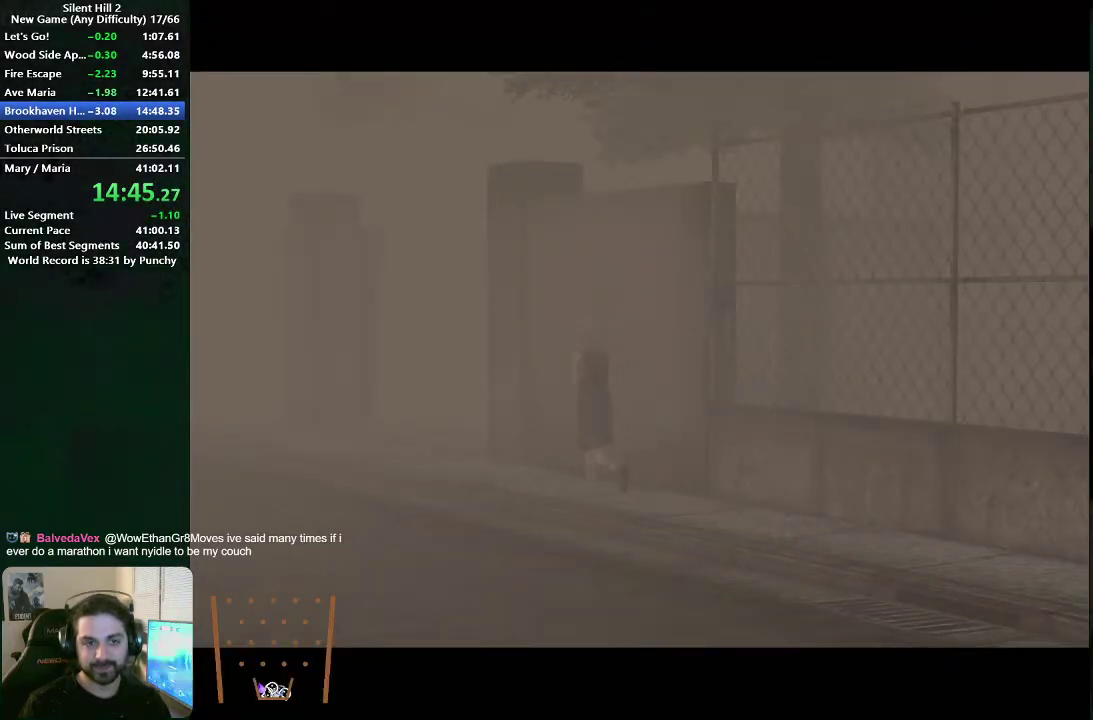
{"buttons": [], "left_stick": "up", "right_stick": "center", "events": [[217, "X", "down"], [267, "X", "up"], [500, "left_stick", "up"]]}
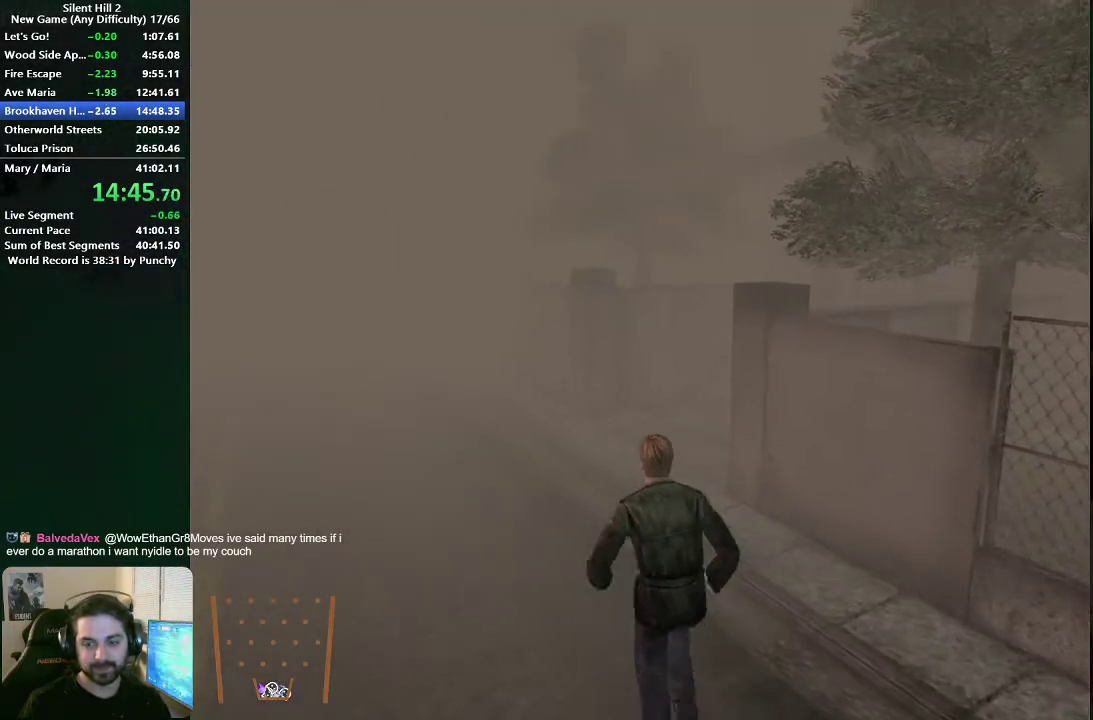
{"buttons": [], "left_stick": "up", "right_stick": "center", "events": []}
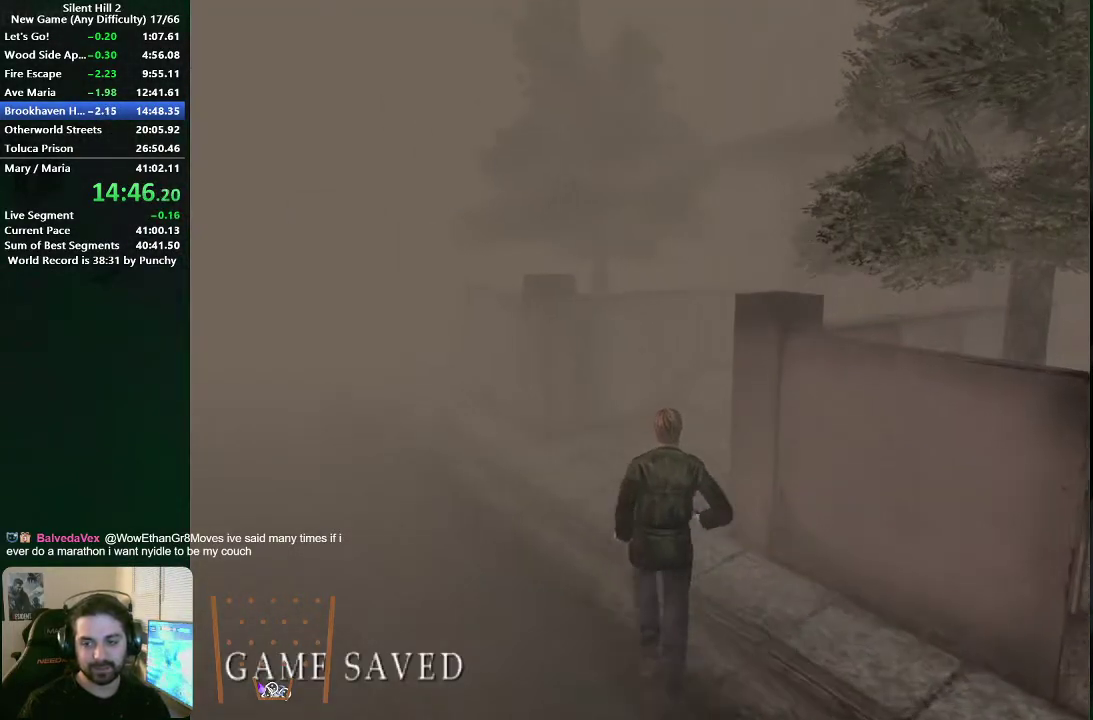
{"buttons": [], "left_stick": "up", "right_stick": "center", "events": []}
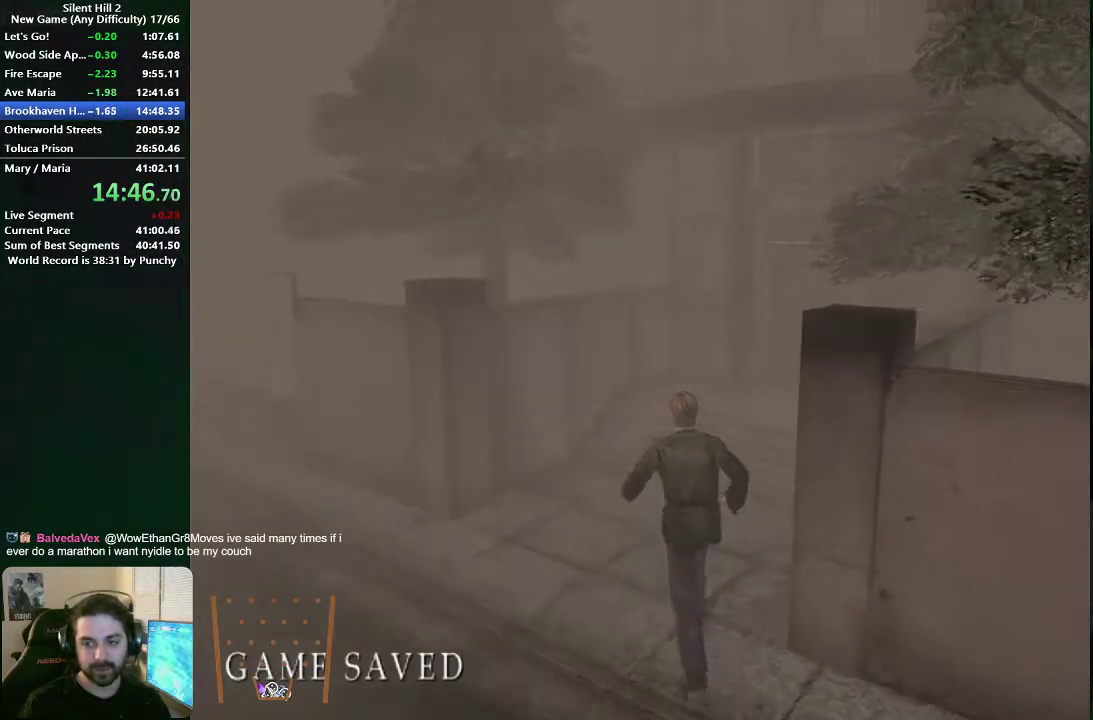
{"buttons": ["A"], "left_stick": "up", "right_stick": "center", "events": [[150, "A", "down"], [217, "A", "up"], [300, "A", "down"], [383, "A", "up"], [467, "A", "down"]]}
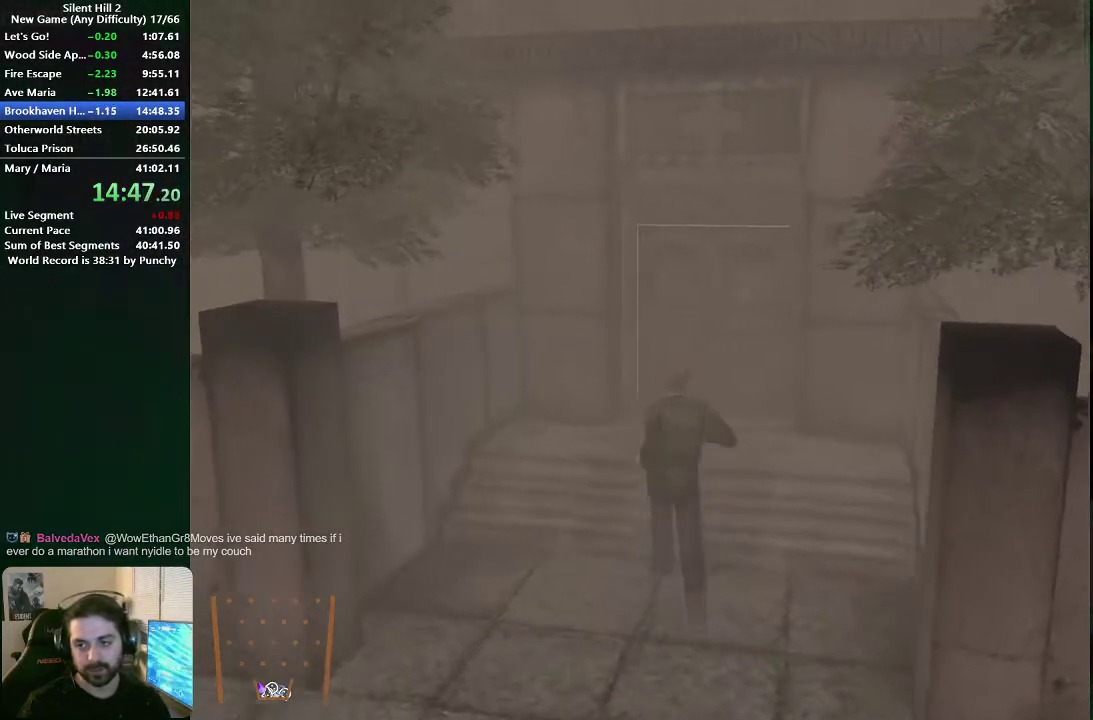
{"buttons": ["A"], "left_stick": "up", "right_stick": "center", "events": [[50, "A", "up"], [150, "A", "down"], [200, "A", "up"], [317, "A", "down"], [367, "A", "up"], [483, "A", "down"]]}
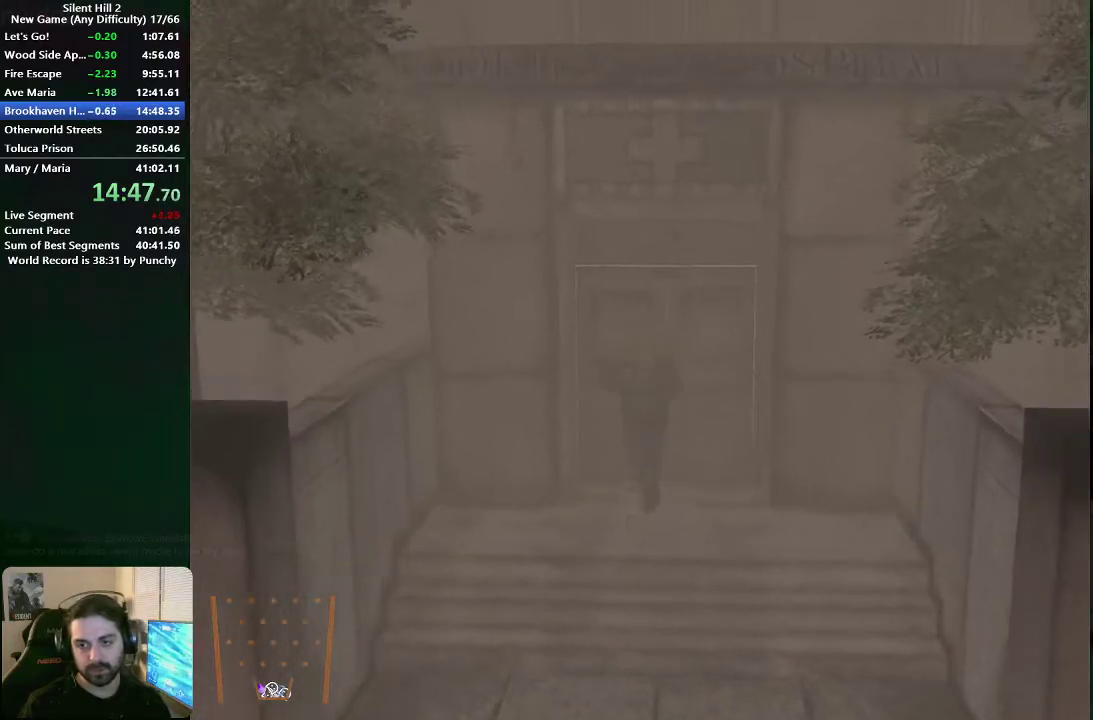
{"buttons": [], "left_stick": "up", "right_stick": "center", "events": [[17, "A", "up"], [117, "A", "down"], [150, "A", "up"], [250, "A", "down"], [300, "A", "up"], [367, "A", "down"], [433, "A", "up"]]}
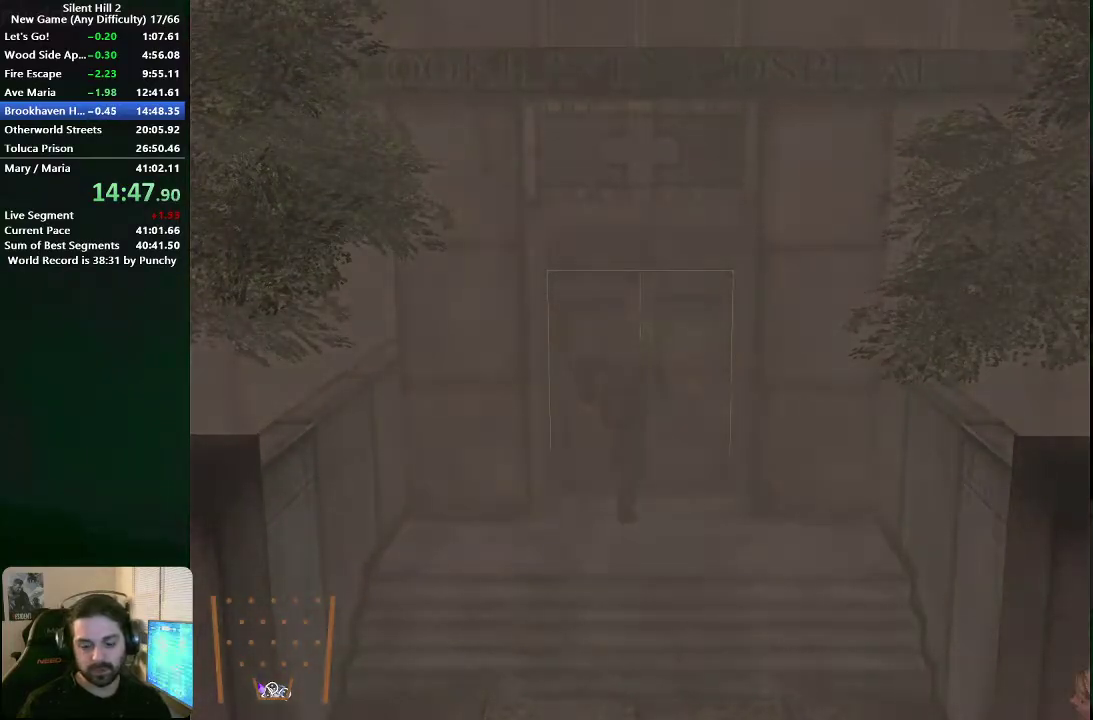
{"buttons": [], "left_stick": "center", "right_stick": "center", "events": [[217, "left_stick", "center"]]}
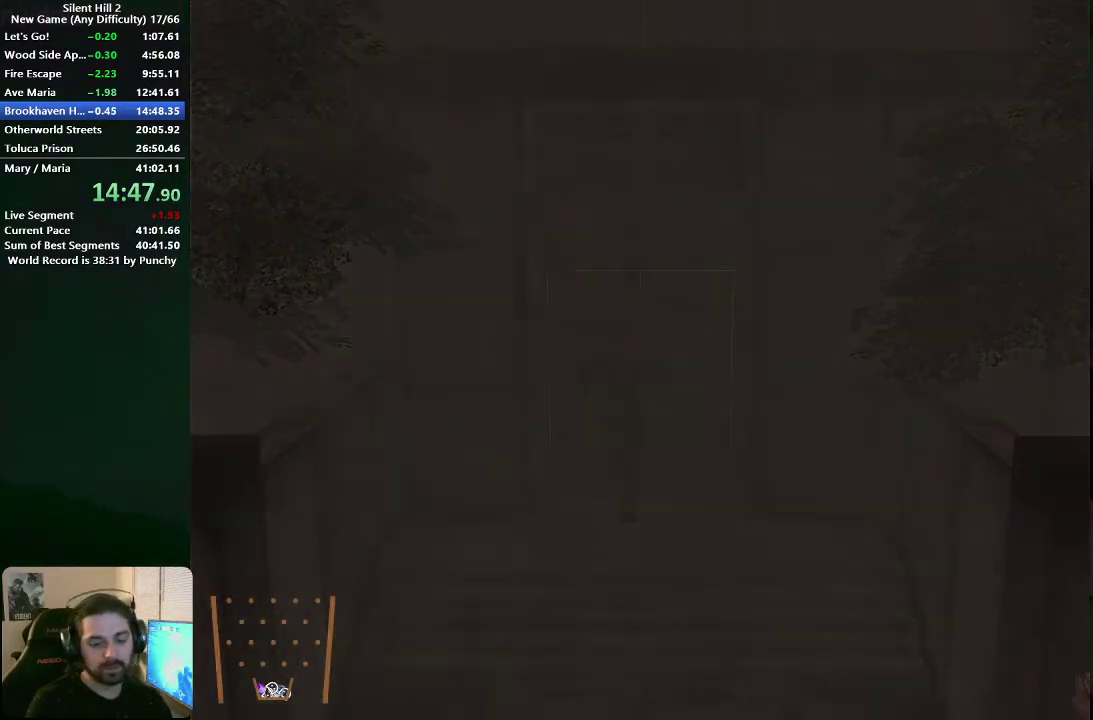
{"buttons": [], "left_stick": "down", "right_stick": "center", "events": [[317, "left_stick", "right"], [367, "left_stick", "down-right"], [417, "left_stick", "down"]]}
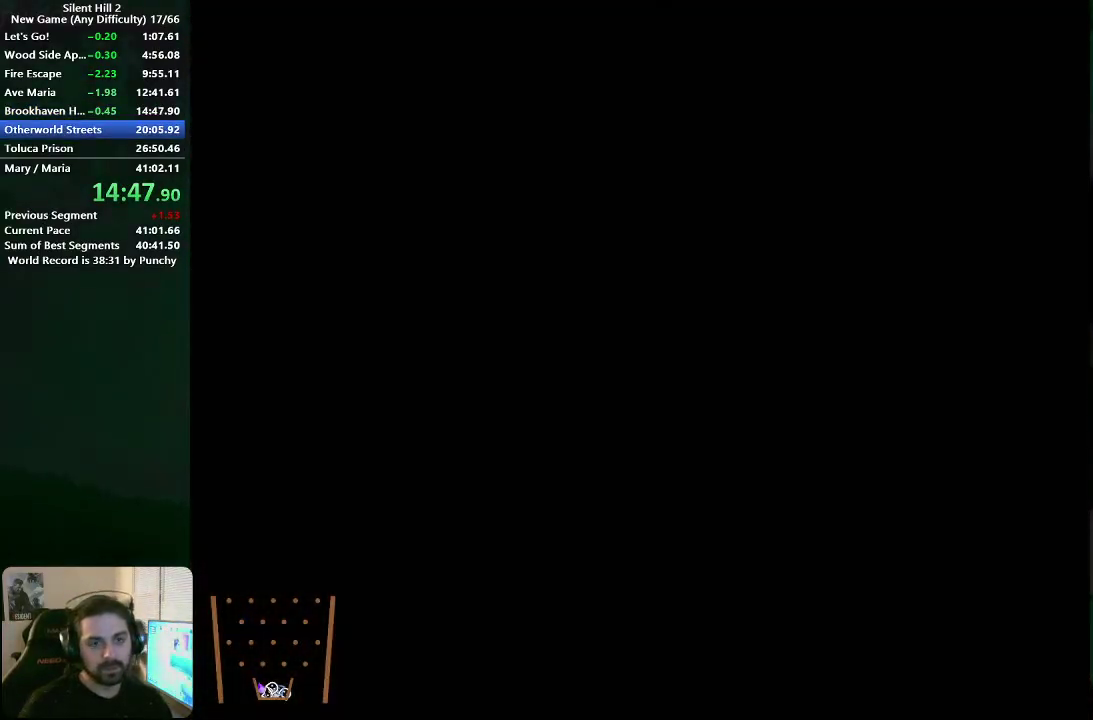
{"buttons": [], "left_stick": "down", "right_stick": "center", "events": [[150, "left_stick", "down-left"], [200, "left_stick", "left"], [267, "left_stick", "down-left"], [317, "left_stick", "down"]]}
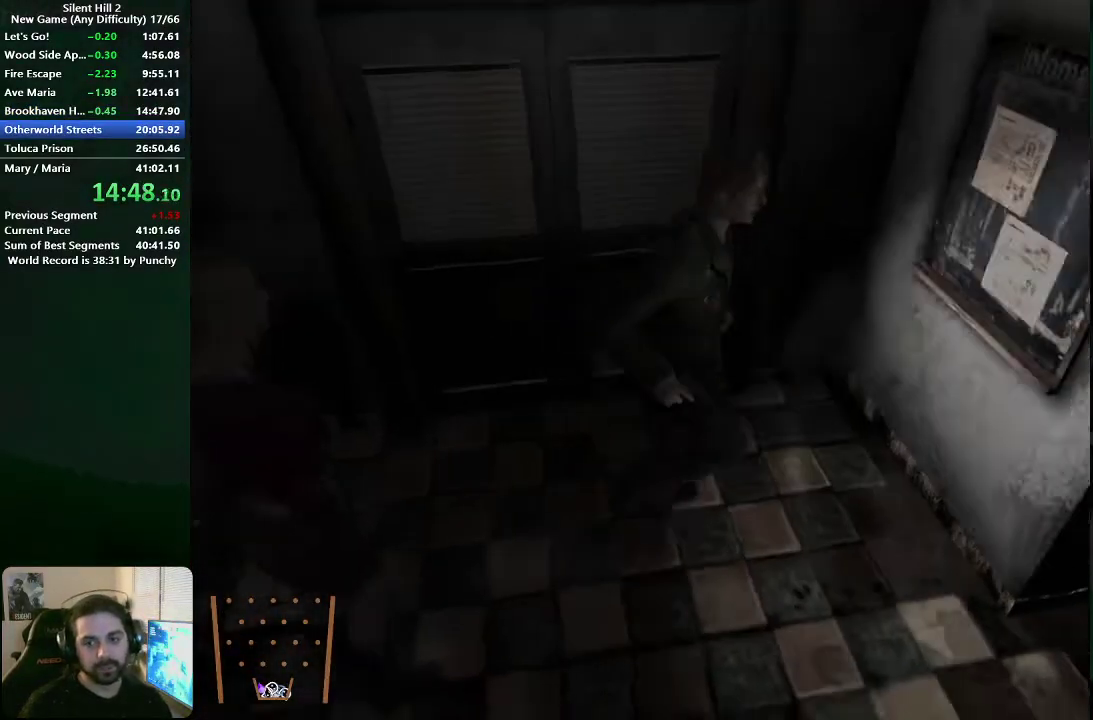
{"buttons": [], "left_stick": "down", "right_stick": "center", "events": [[33, "left_stick", "down-left"], [117, "left_stick", "down"], [167, "left_stick", "down-left"], [417, "left_stick", "down"]]}
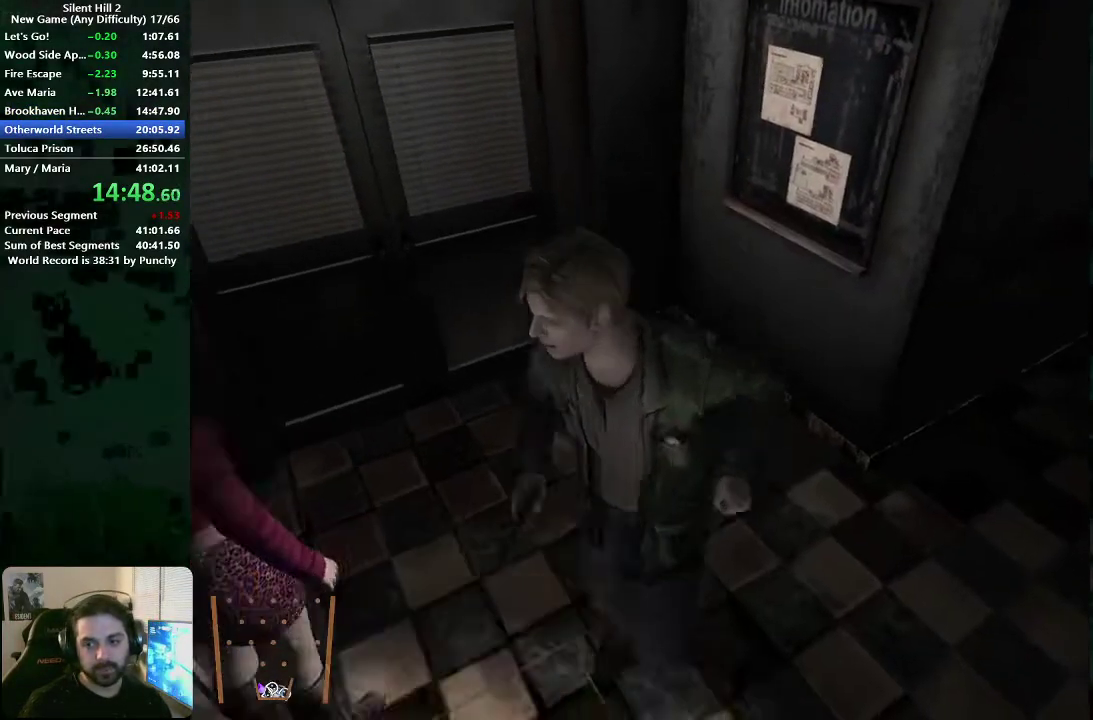
{"buttons": [], "left_stick": "down-right", "right_stick": "center", "events": [[267, "A", "down"], [300, "left_stick", "down-right"], [333, "A", "up"], [433, "A", "down"], [500, "A", "up"]]}
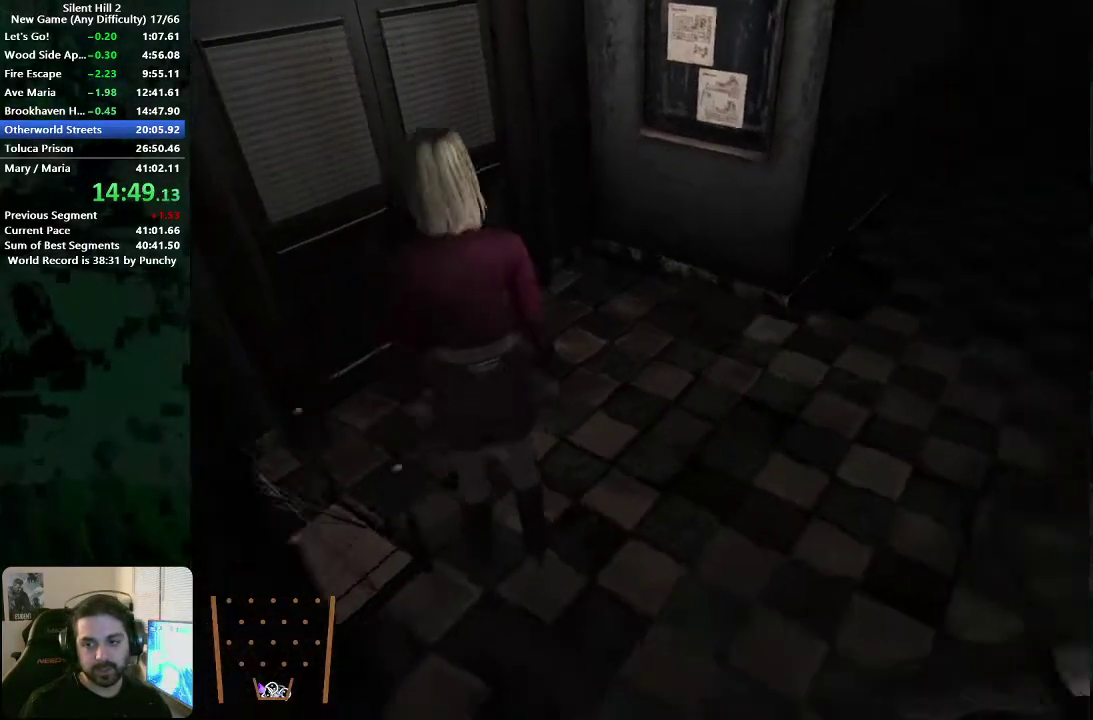
{"buttons": [], "left_stick": "down-right", "right_stick": "center", "events": [[83, "A", "down"], [150, "A", "up"], [150, "left_stick", "right"], [233, "A", "down"], [300, "A", "up"], [350, "left_stick", "down-right"], [383, "A", "down"], [450, "A", "up"]]}
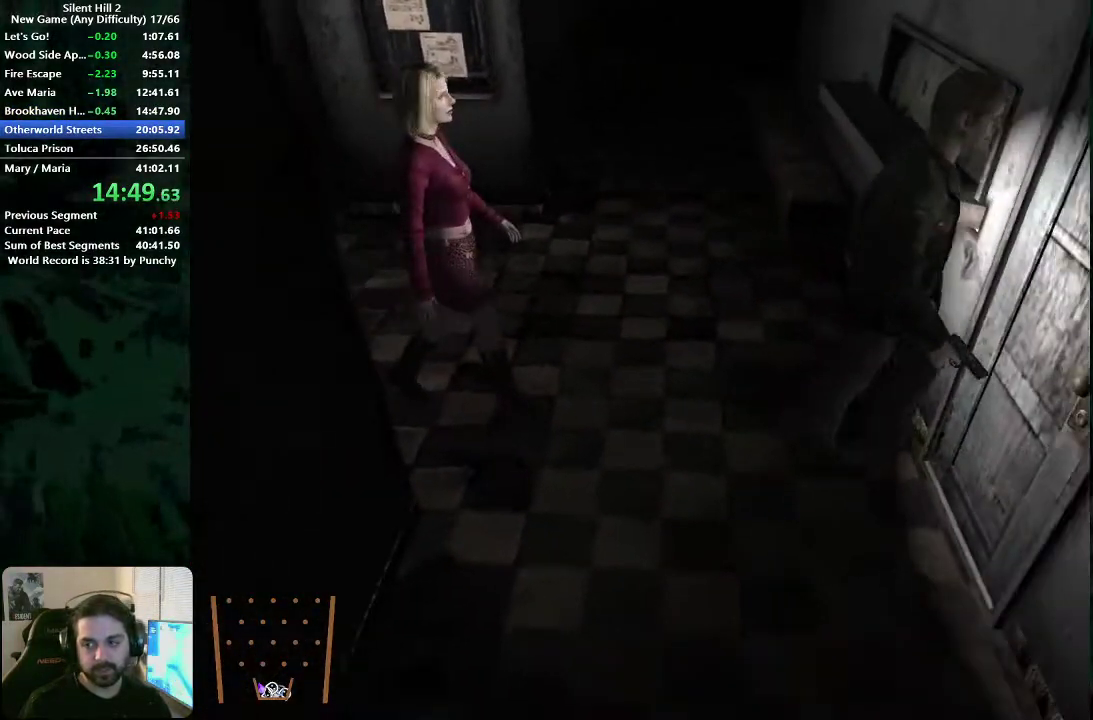
{"buttons": ["A"], "left_stick": "right", "right_stick": "center", "events": [[33, "A", "down"], [117, "A", "up"], [150, "left_stick", "right"], [200, "A", "down"], [267, "A", "up"], [350, "A", "down"], [400, "A", "up"], [500, "A", "down"]]}
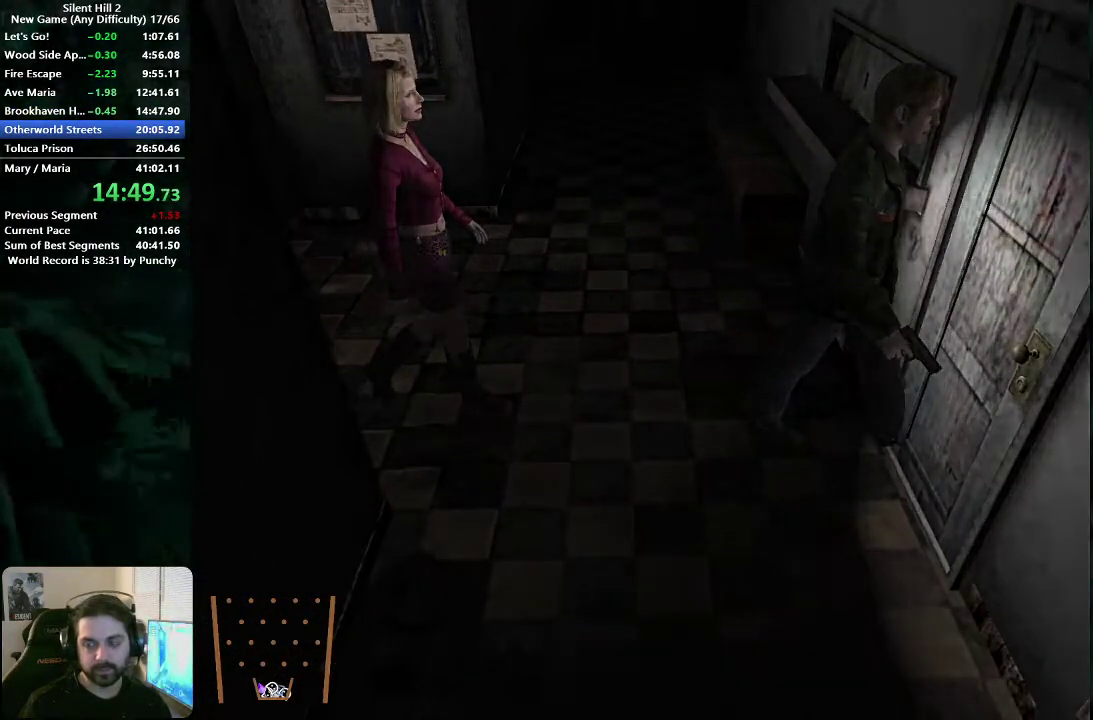
{"buttons": [], "left_stick": "right", "right_stick": "center"}
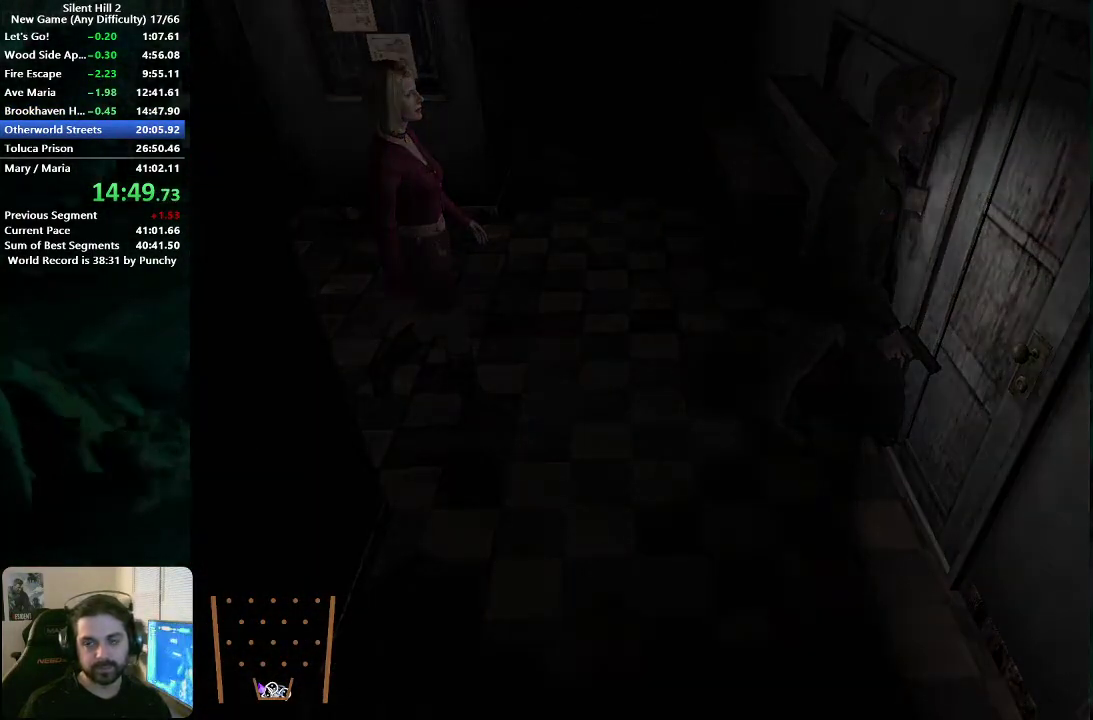
{"buttons": [], "left_stick": "right", "right_stick": "center"}
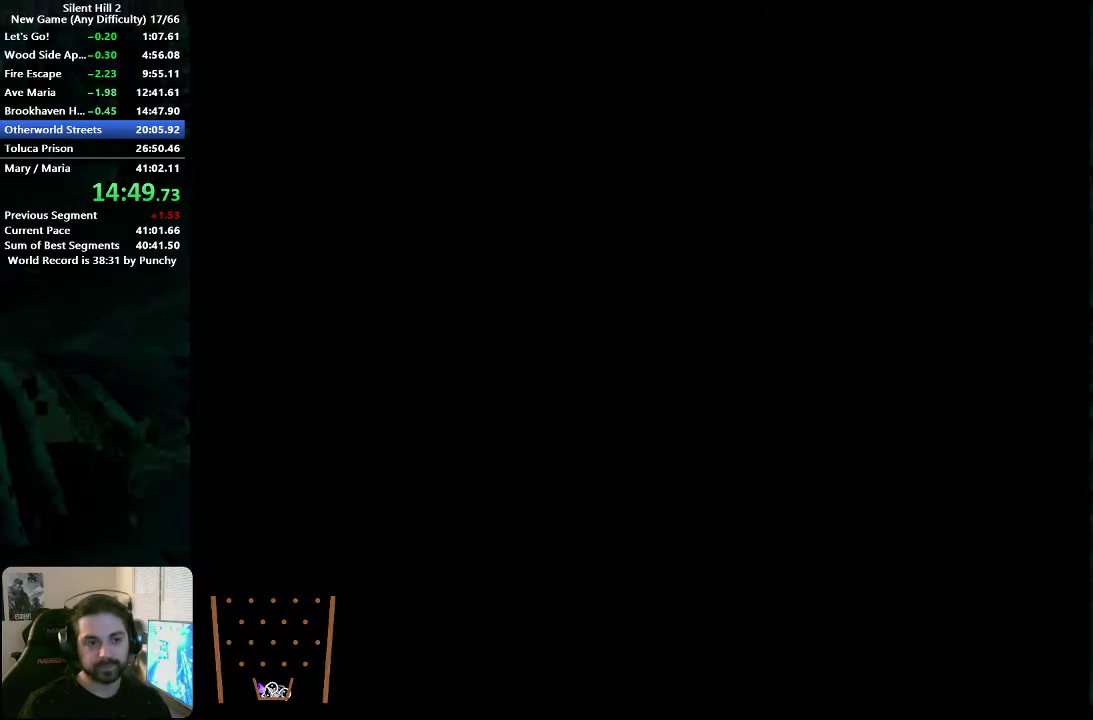
{"buttons": [], "left_stick": "down-right", "right_stick": "center", "events": [[183, "left_stick", "down-right"]]}
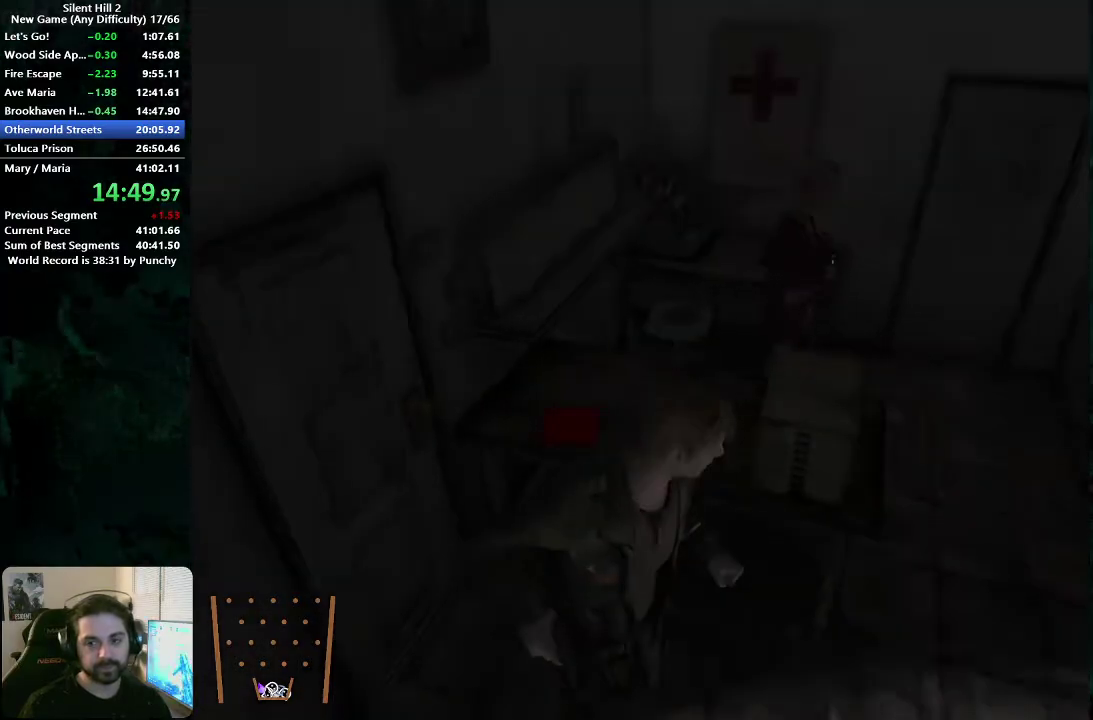
{"buttons": [], "left_stick": "up", "right_stick": "center", "events": [[83, "left_stick", "right"], [250, "left_stick", "up-right"], [300, "left_stick", "up"]]}
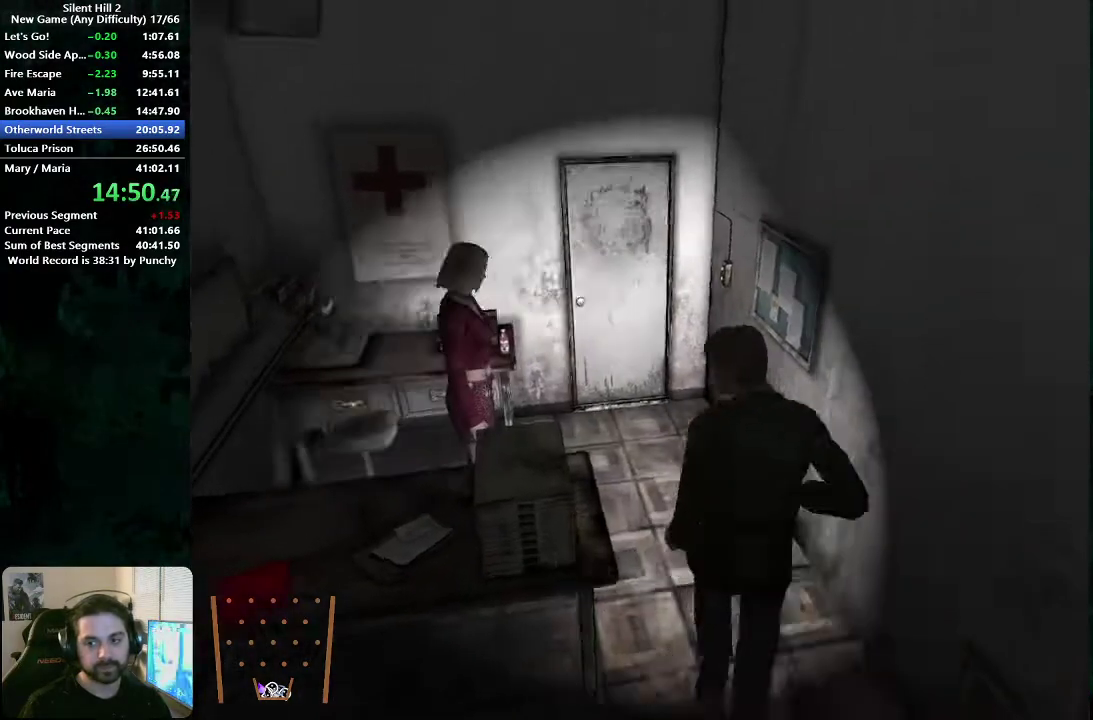
{"buttons": [], "left_stick": "up-left", "right_stick": "center", "events": [[283, "left_stick", "up-left"]]}
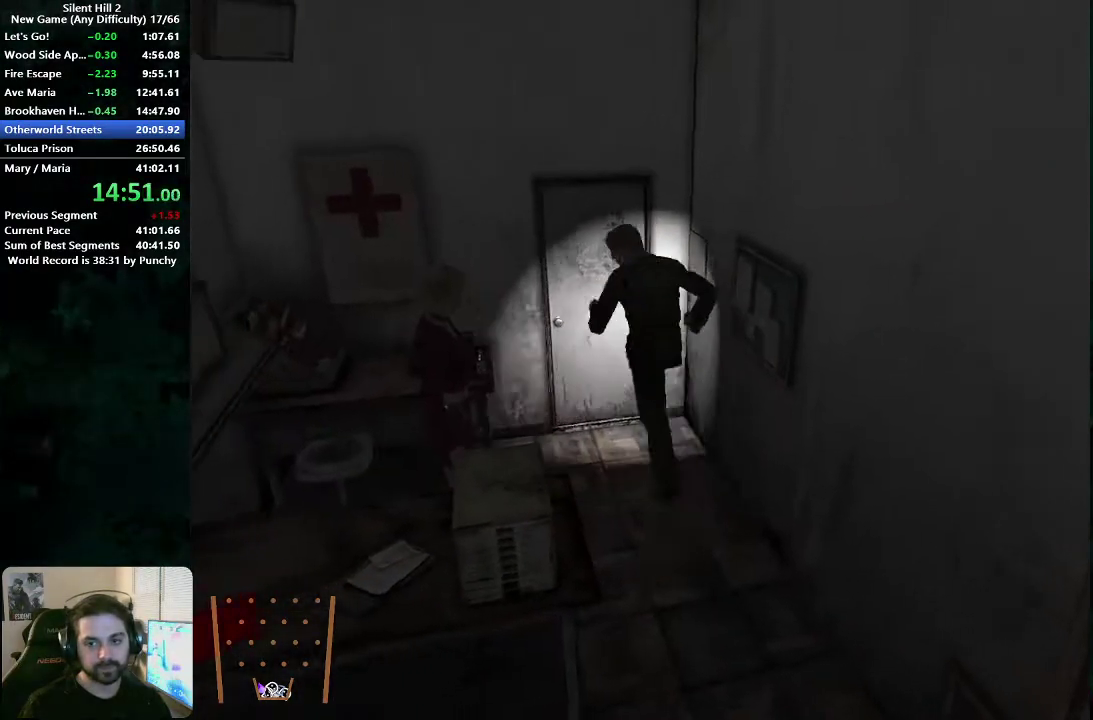
{"buttons": ["A"], "left_stick": "left", "right_stick": "center"}
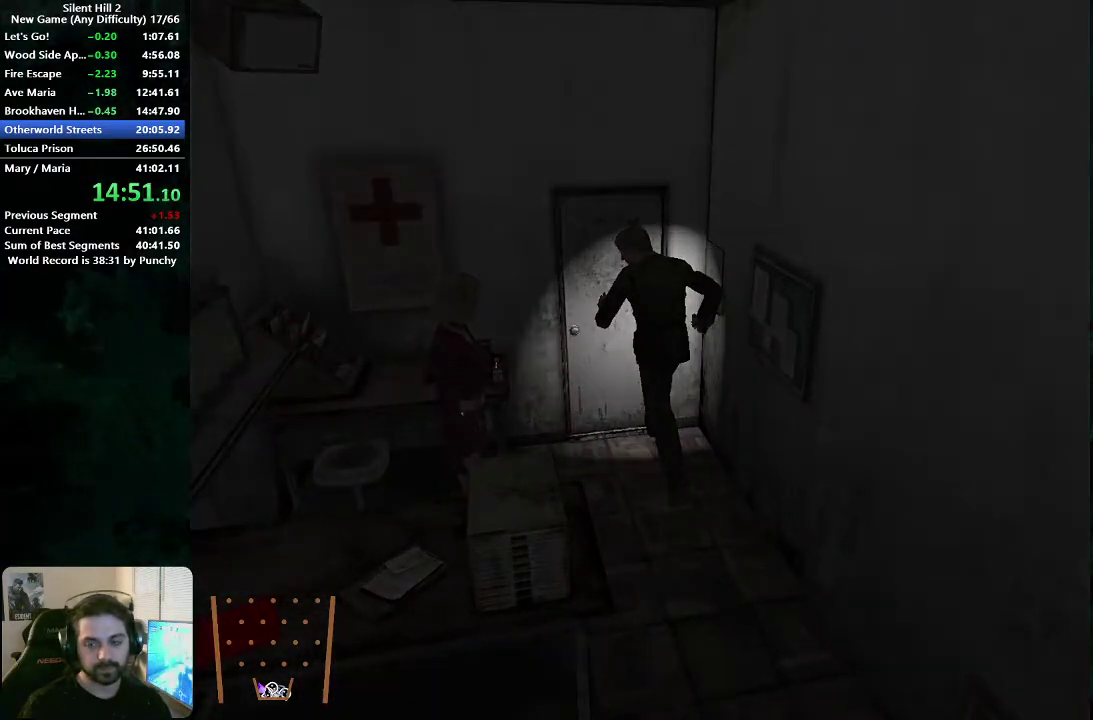
{"buttons": [], "left_stick": "down", "right_stick": "center"}
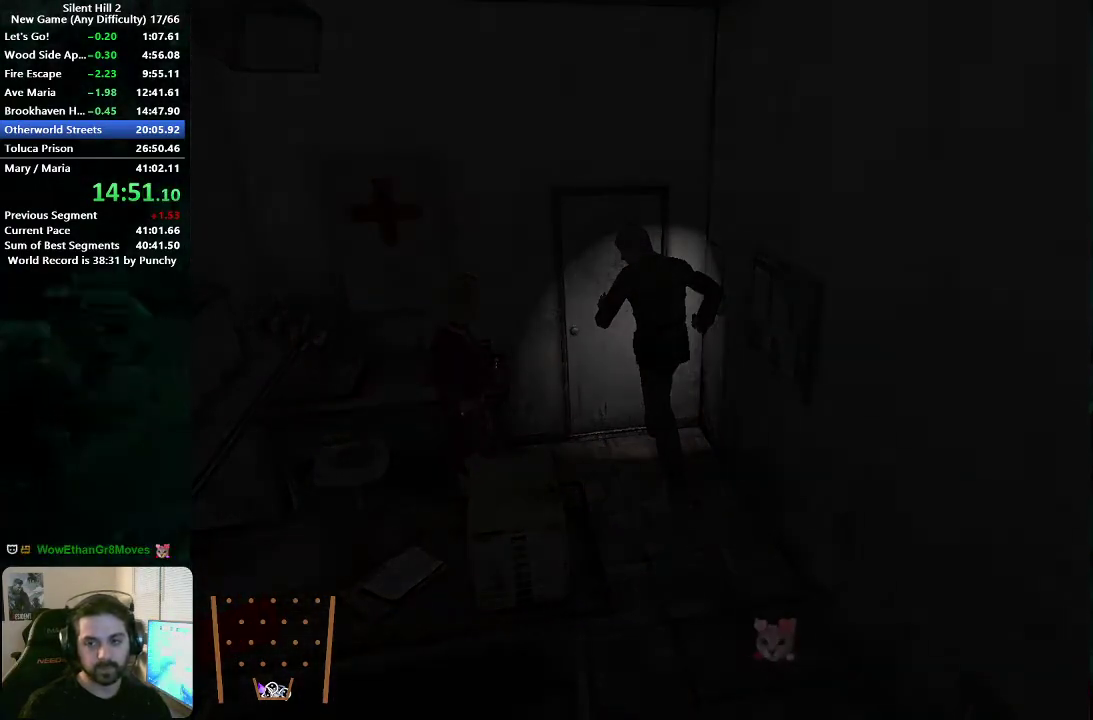
{"buttons": [], "left_stick": "down", "right_stick": "center", "events": [[250, "left_stick", "down-left"], [483, "left_stick", "down"]]}
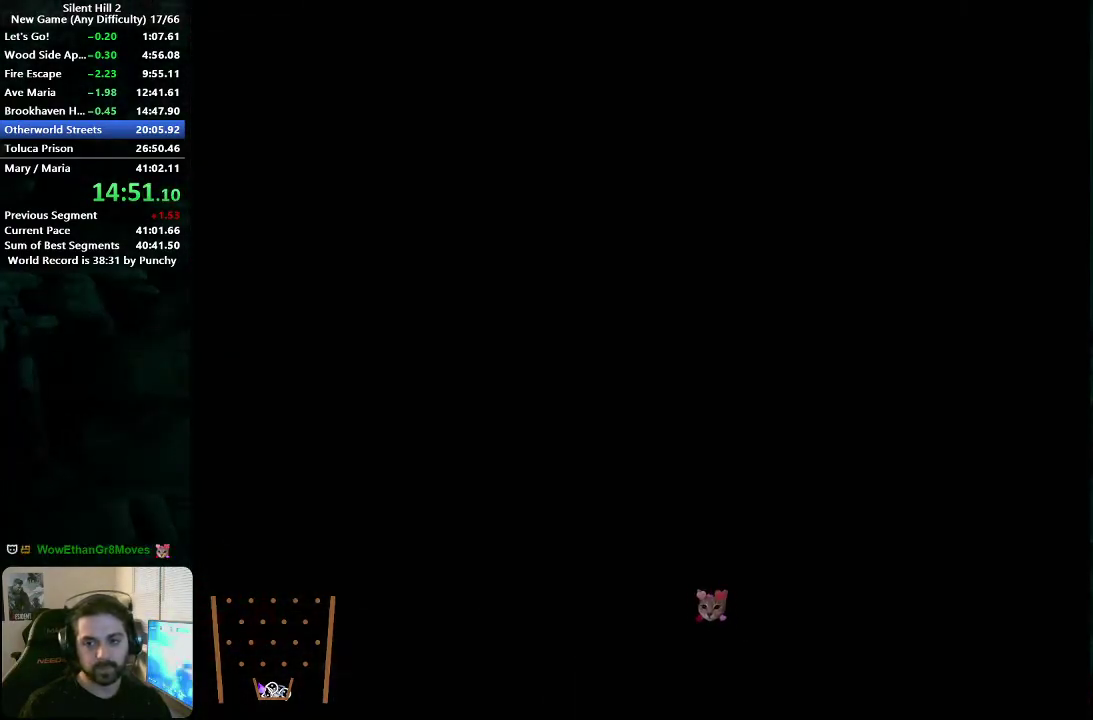
{"buttons": [], "left_stick": "down-right", "right_stick": "center", "events": [[117, "left_stick", "down-right"]]}